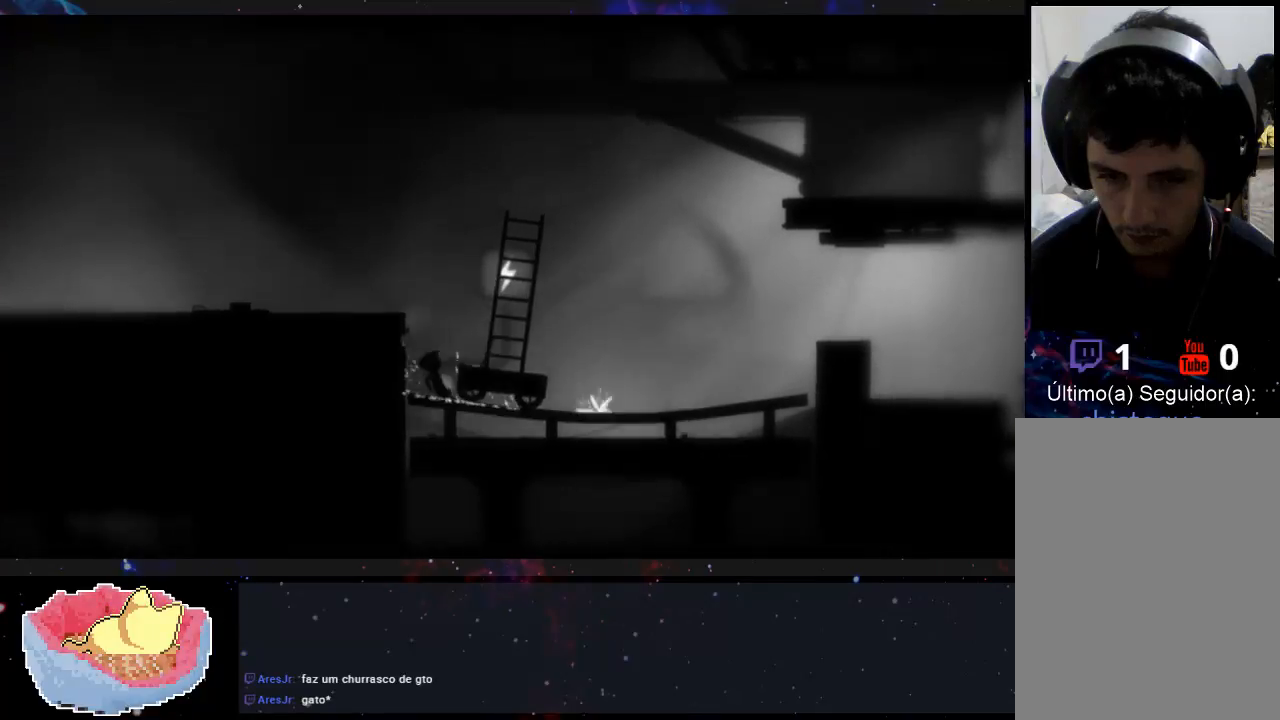
Gameplay with a controller (Xbox layout); each line is a JSON object with the inputs held at the frame after it (dt_ms = milliseconds from this image to that frame). "events" lists button and stick changes between this image and that frame as [ms after this image, input, new state], when the widget could be followed in between. Not read: L3 R3.
{"dt_ms": 500, "buttons": ["A"], "left_stick": "center", "right_stick": "center", "events": [[167, "left_stick", "center"], [400, "A", "down"]]}
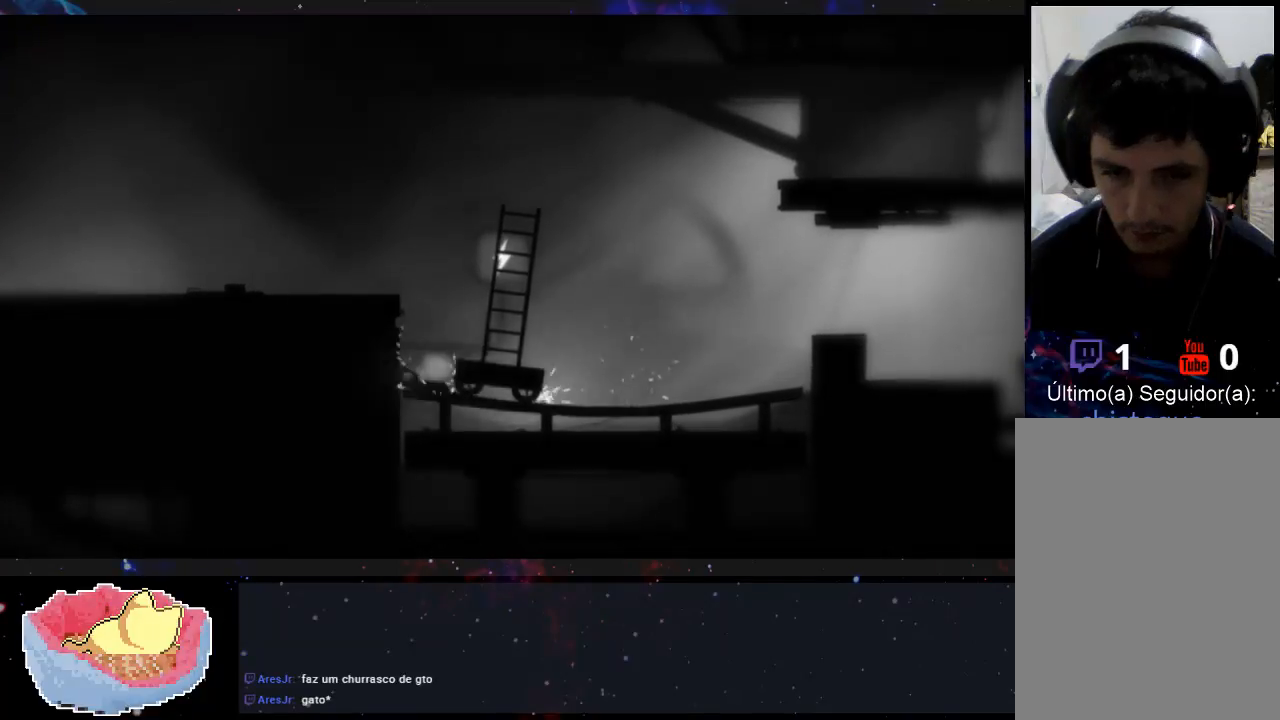
{"dt_ms": 500, "buttons": [], "left_stick": "center", "right_stick": "center"}
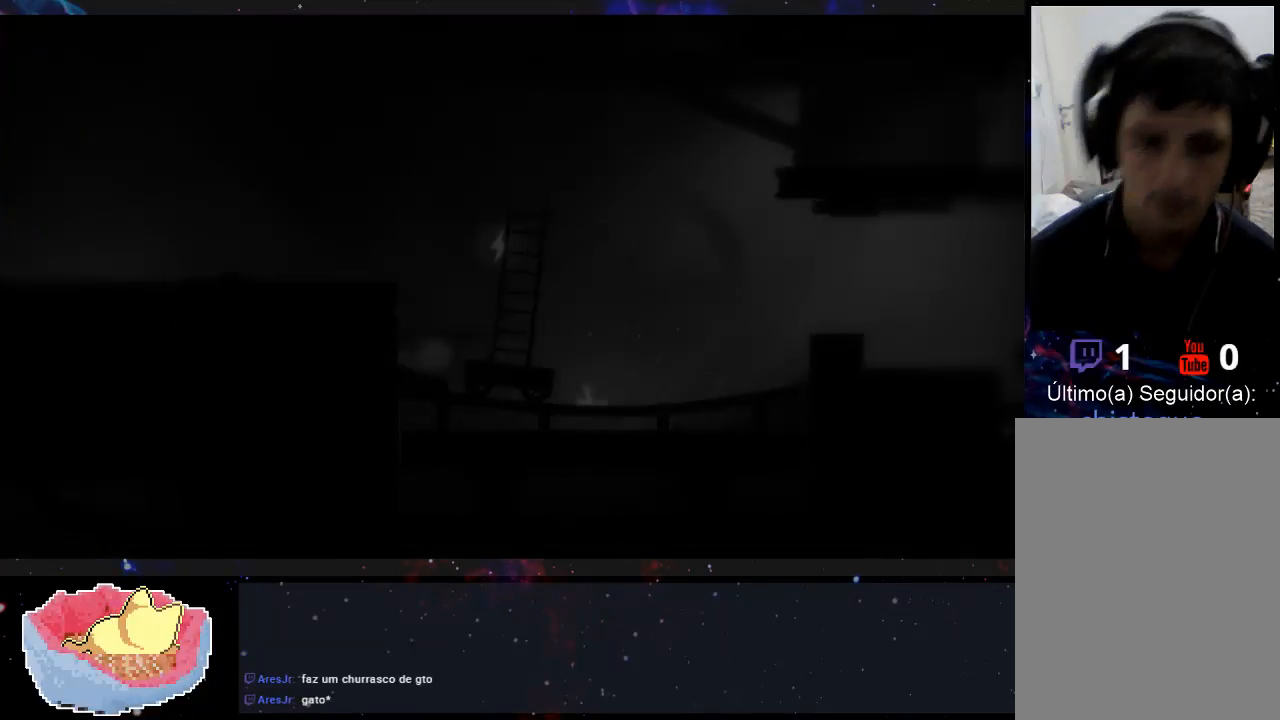
{"dt_ms": 500, "buttons": [], "left_stick": "center", "right_stick": "center", "events": []}
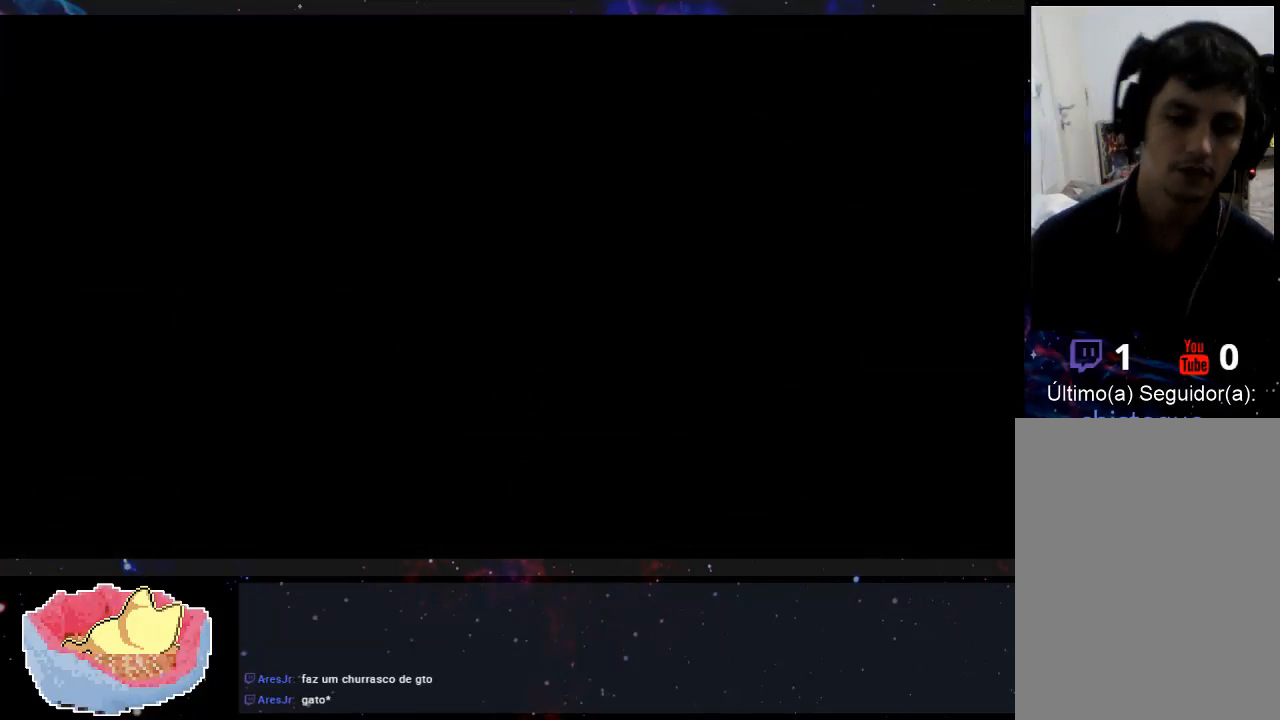
{"dt_ms": 500, "buttons": [], "left_stick": "center", "right_stick": "center", "events": []}
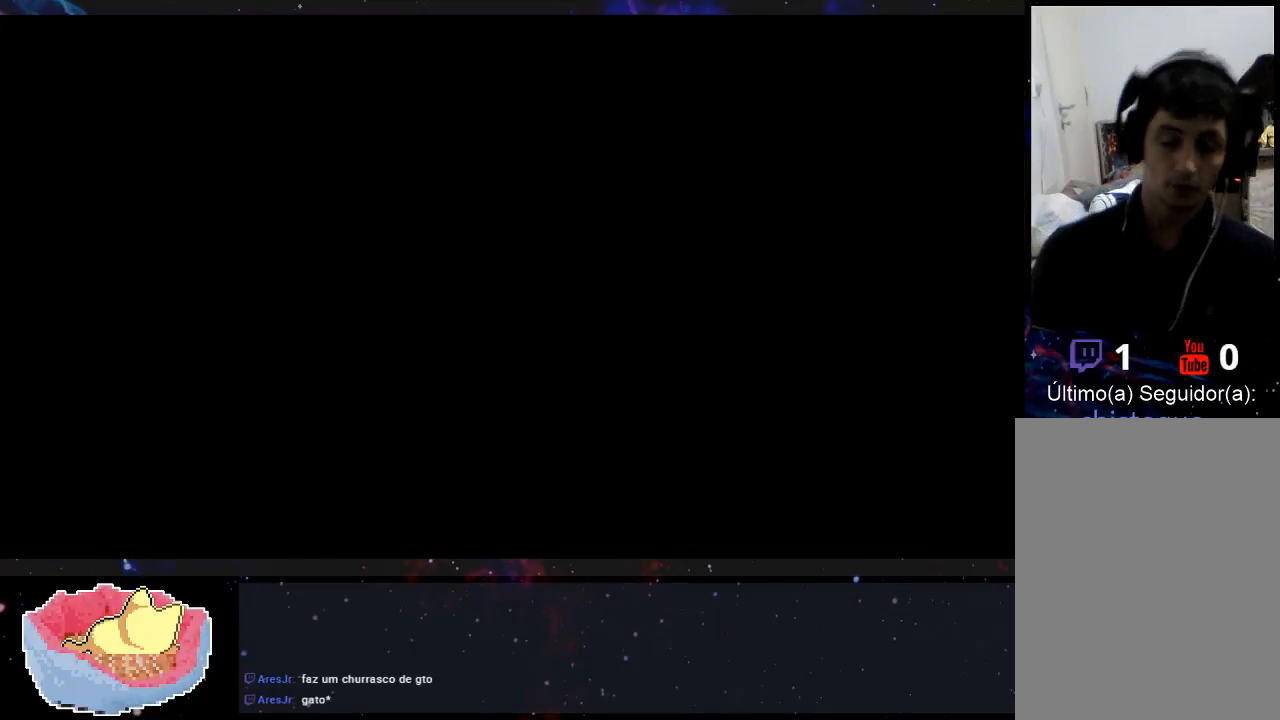
{"dt_ms": 500, "buttons": [], "left_stick": "center", "right_stick": "center", "events": []}
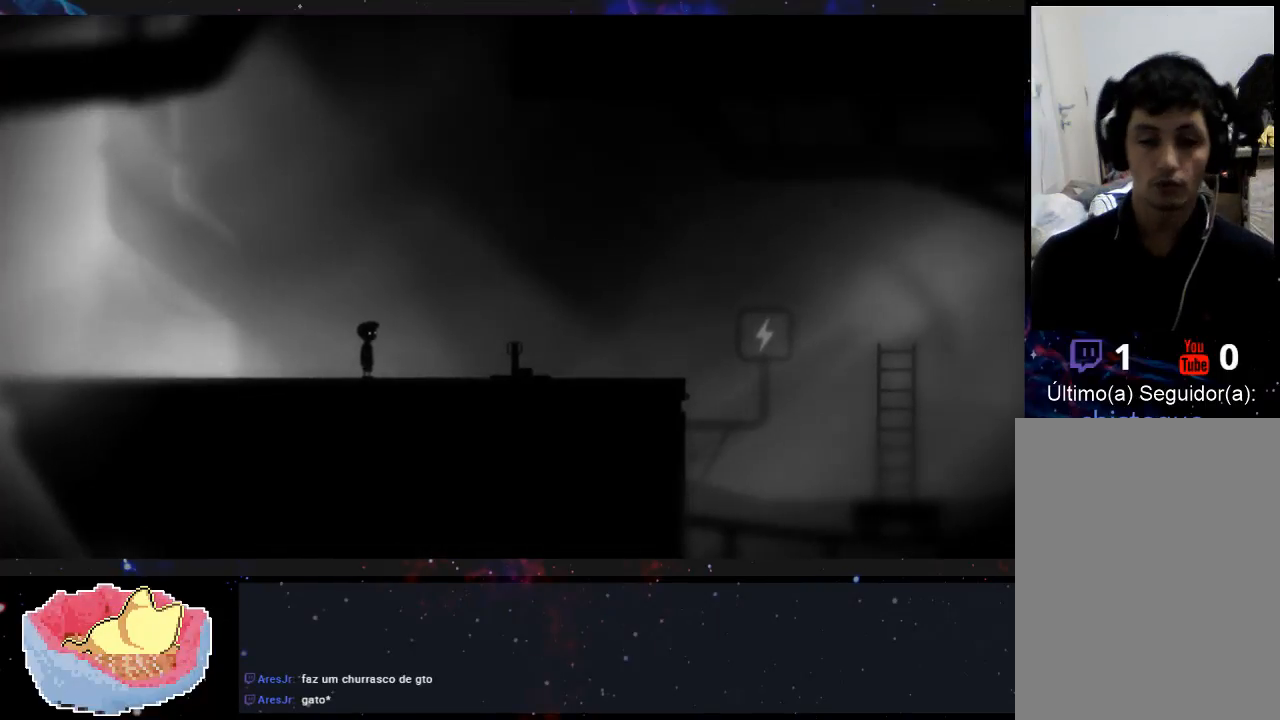
{"dt_ms": 500, "buttons": [], "left_stick": "right", "right_stick": "center", "events": [[200, "left_stick", "right"]]}
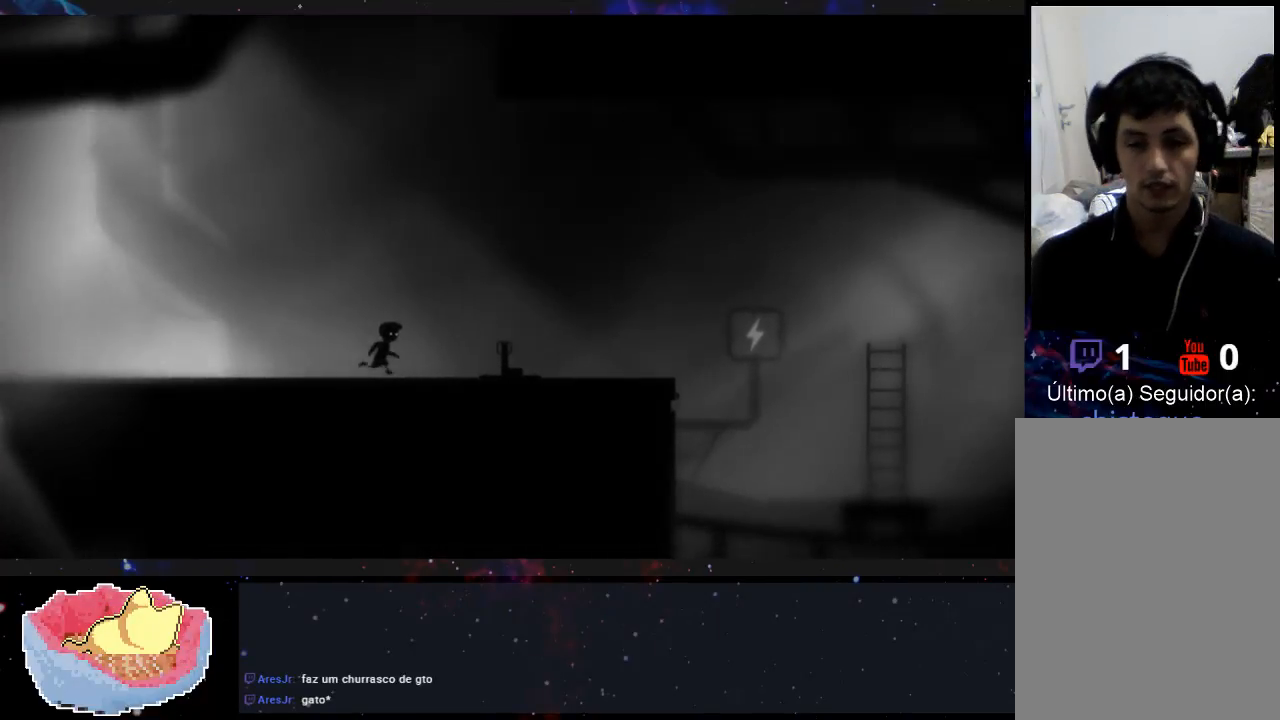
{"dt_ms": 500, "buttons": [], "left_stick": "right", "right_stick": "center", "events": []}
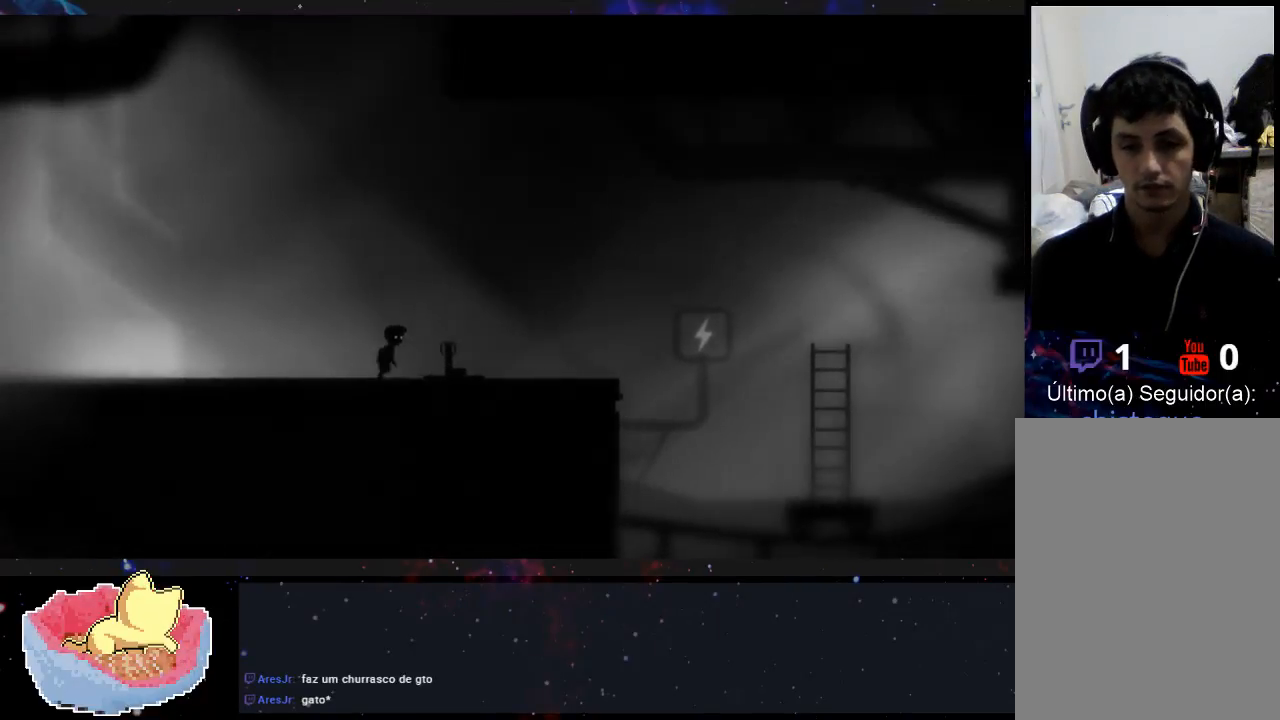
{"dt_ms": 500, "buttons": [], "left_stick": "right", "right_stick": "center", "events": []}
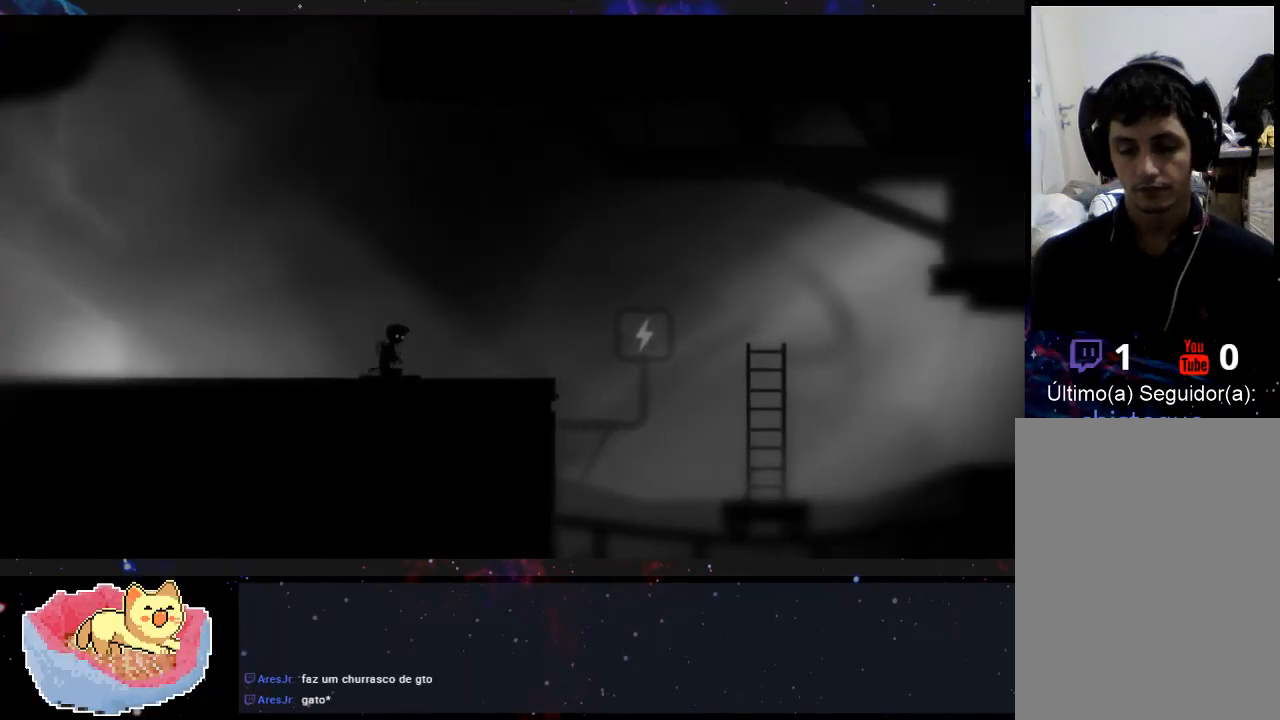
{"dt_ms": 500, "buttons": [], "left_stick": "right", "right_stick": "center", "events": []}
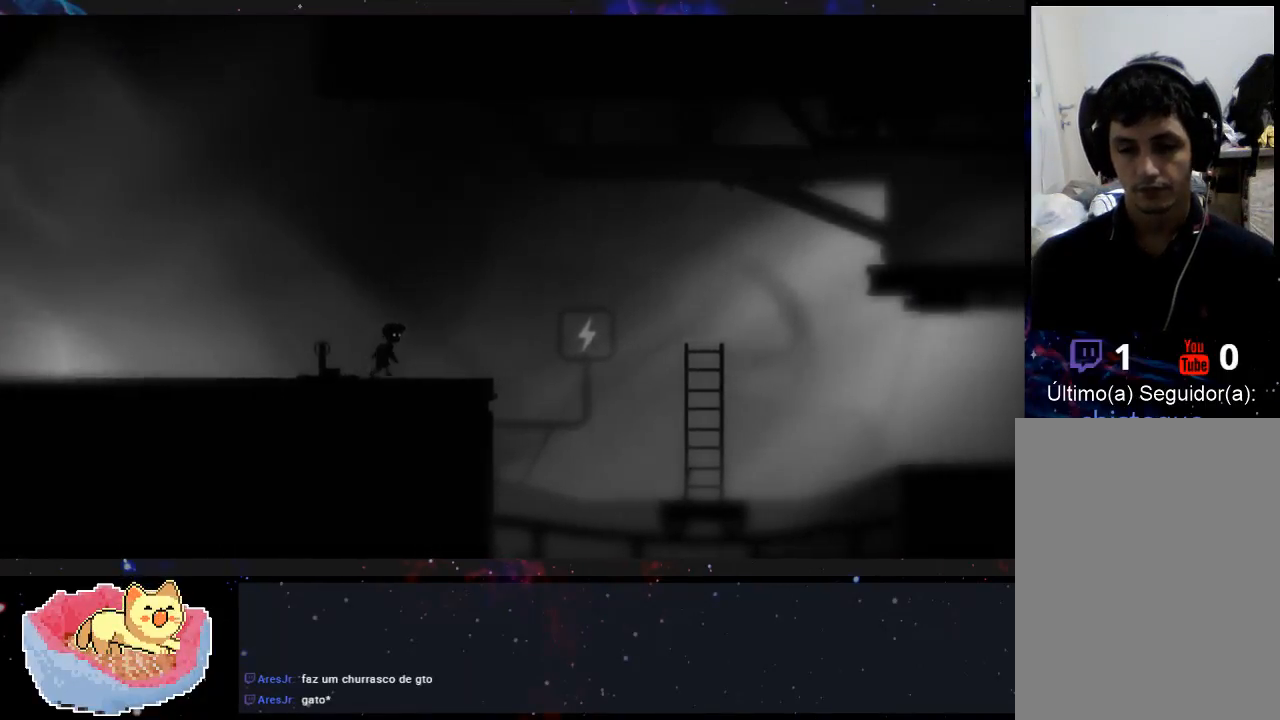
{"dt_ms": 500, "buttons": [], "left_stick": "right", "right_stick": "center", "events": []}
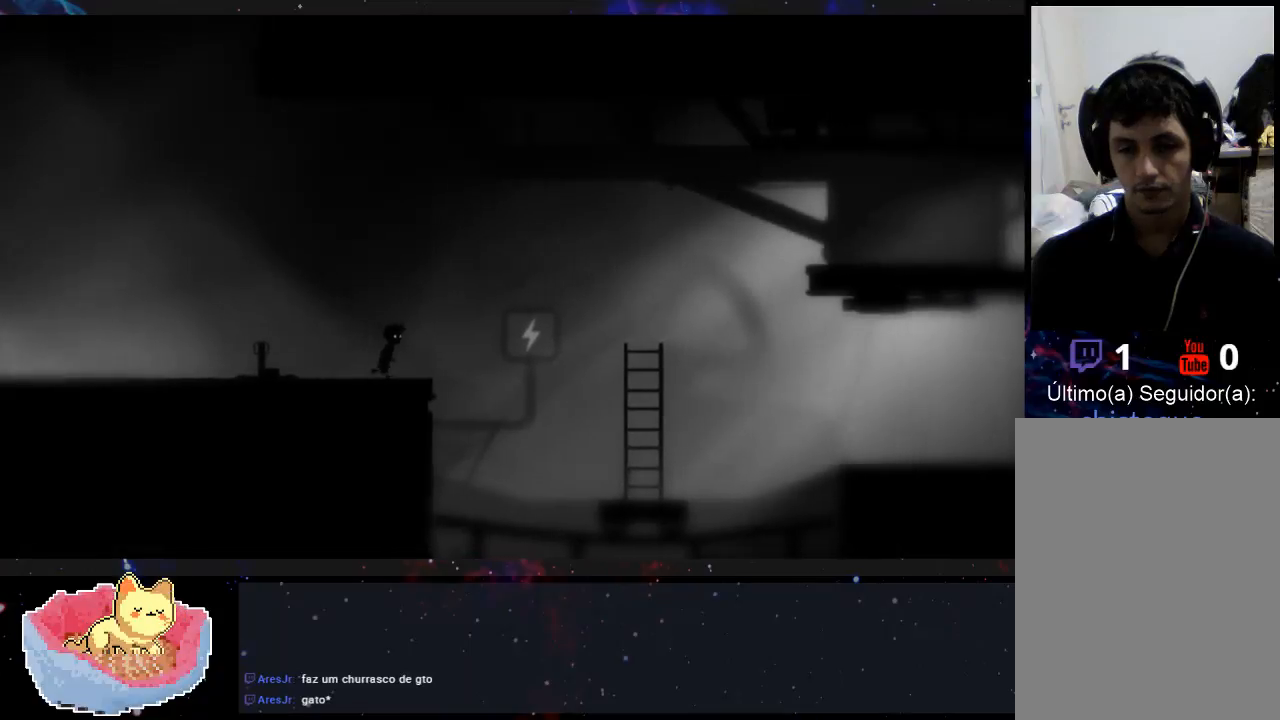
{"dt_ms": 500, "buttons": [], "left_stick": "right", "right_stick": "center", "events": []}
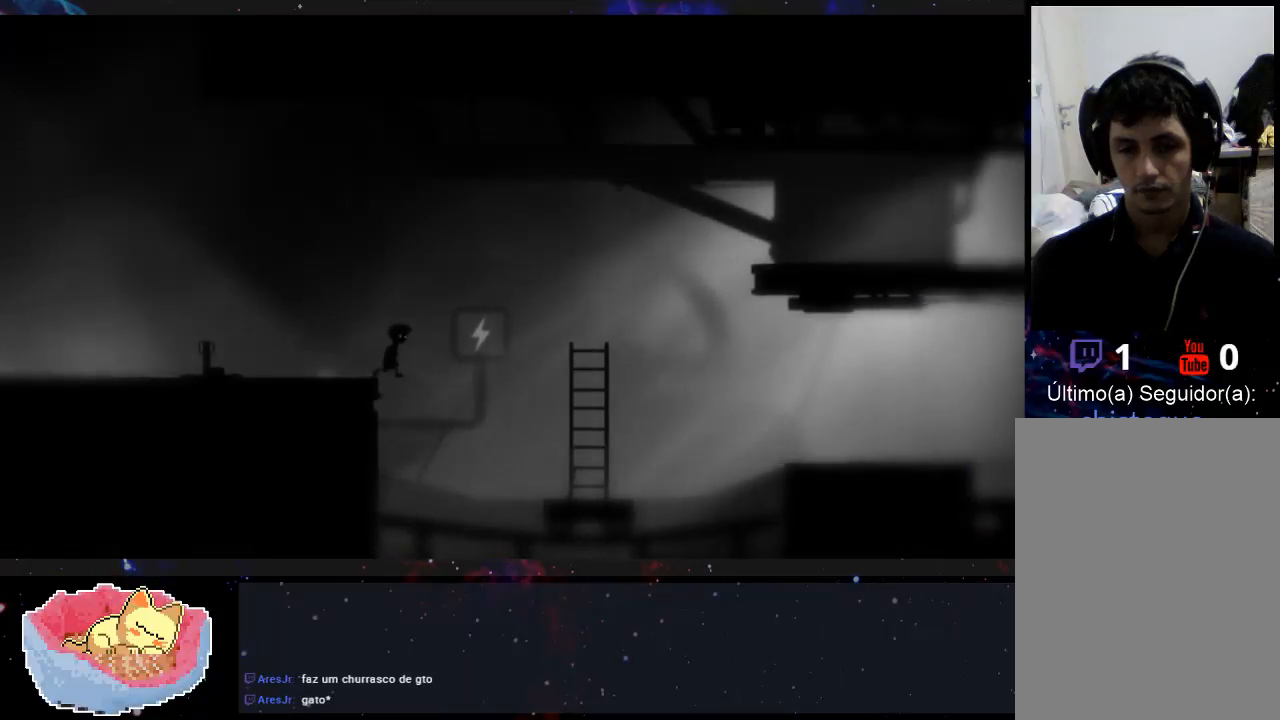
{"dt_ms": 500, "buttons": [], "left_stick": "right", "right_stick": "center", "events": []}
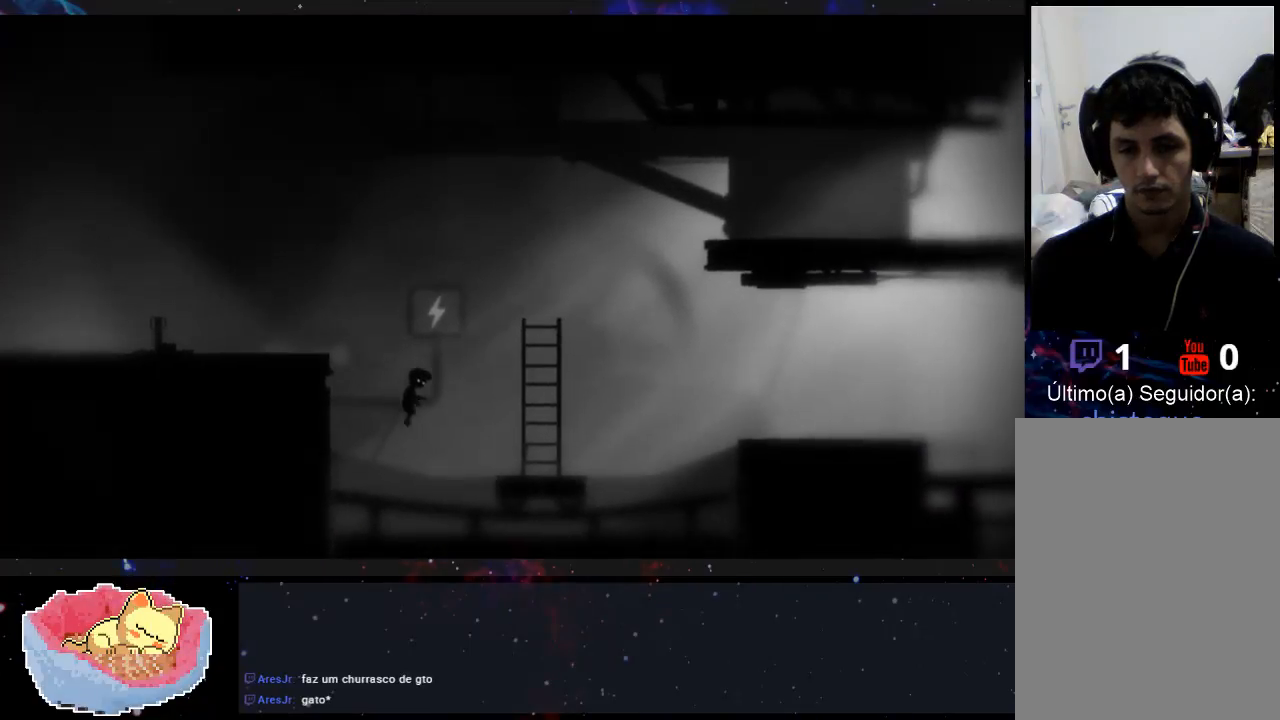
{"dt_ms": 500, "buttons": [], "left_stick": "right", "right_stick": "center", "events": []}
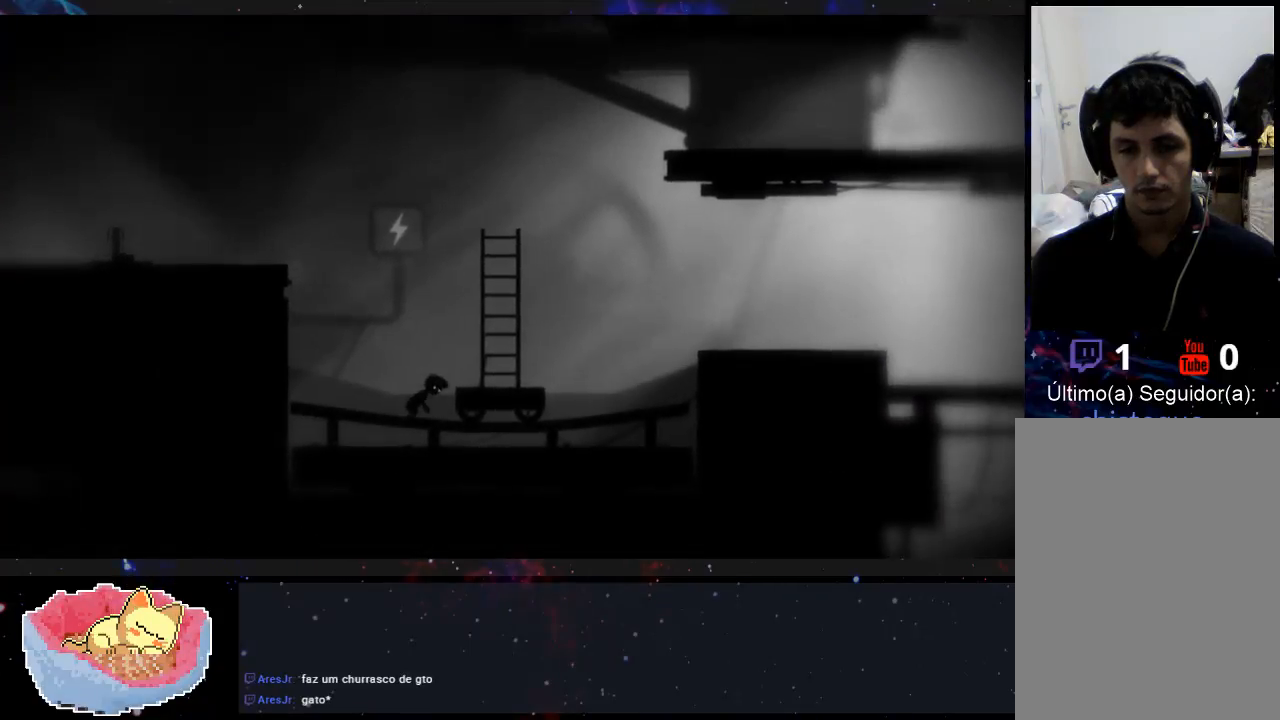
{"dt_ms": 500, "buttons": ["X"], "left_stick": "left", "right_stick": "center", "events": [[167, "X", "down"], [167, "left_stick", "left"]]}
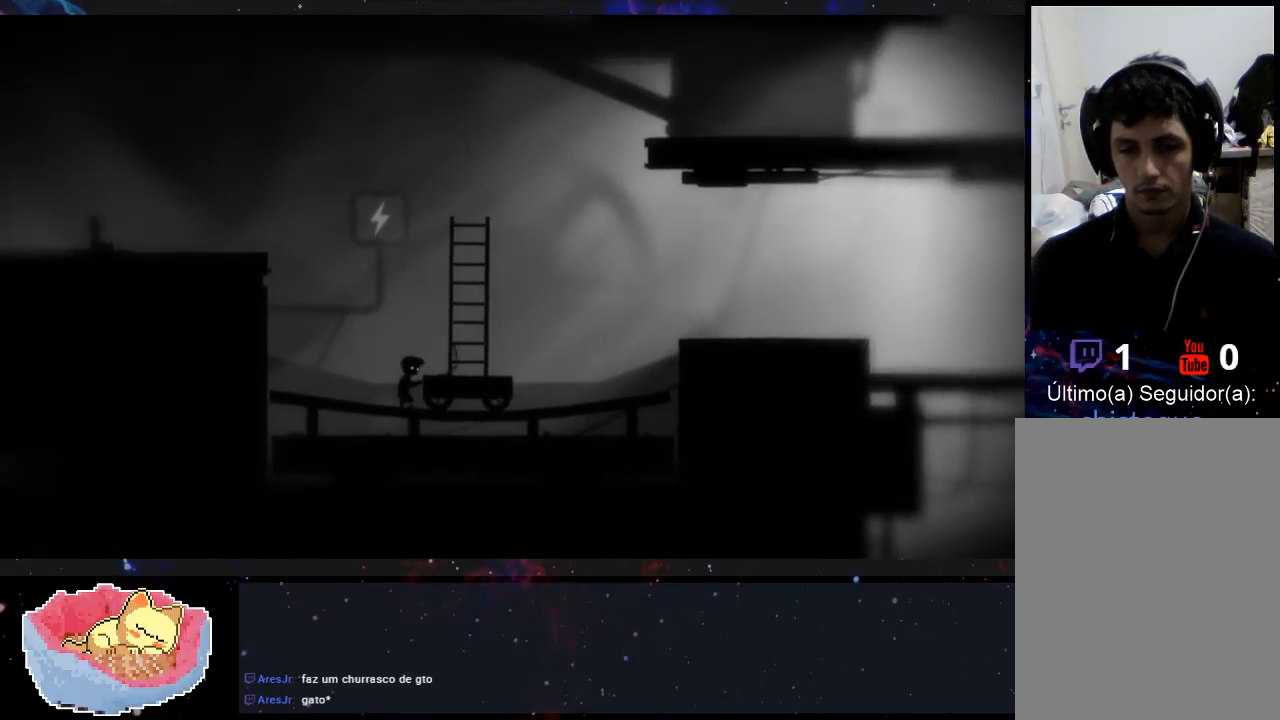
{"dt_ms": 500, "buttons": ["X"], "left_stick": "left", "right_stick": "center", "events": []}
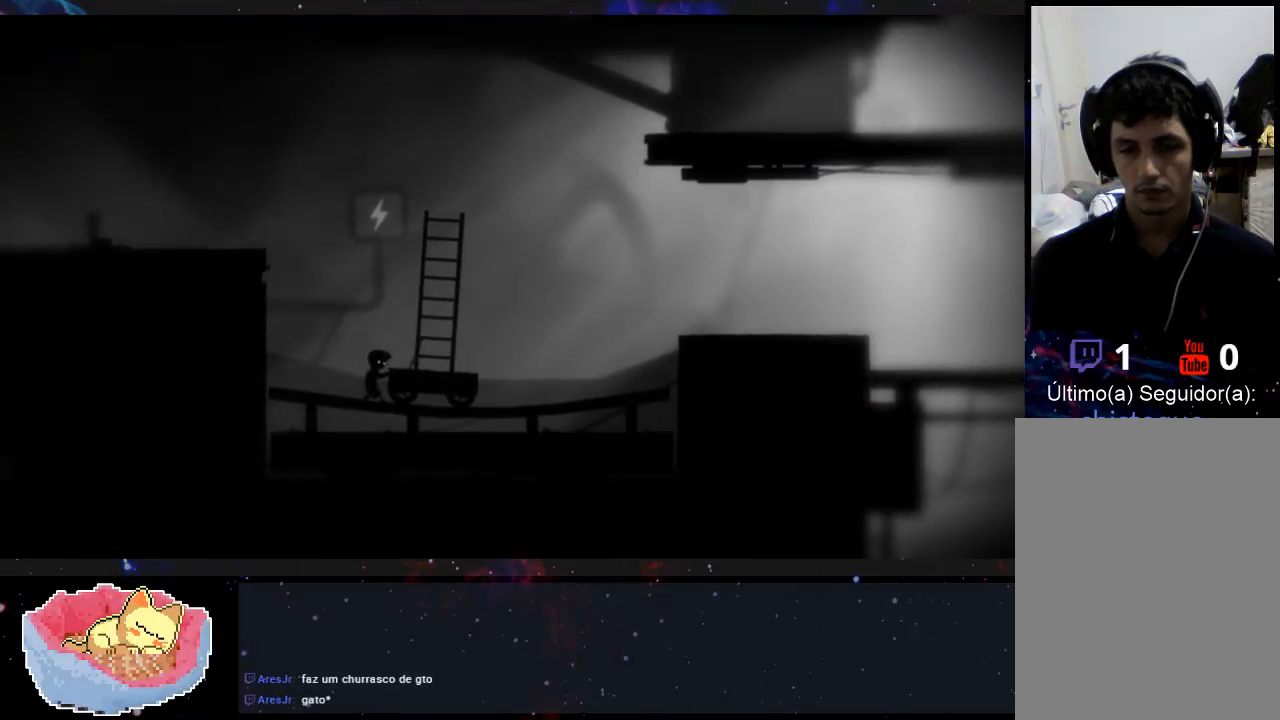
{"dt_ms": 500, "buttons": ["X"], "left_stick": "left", "right_stick": "center", "events": []}
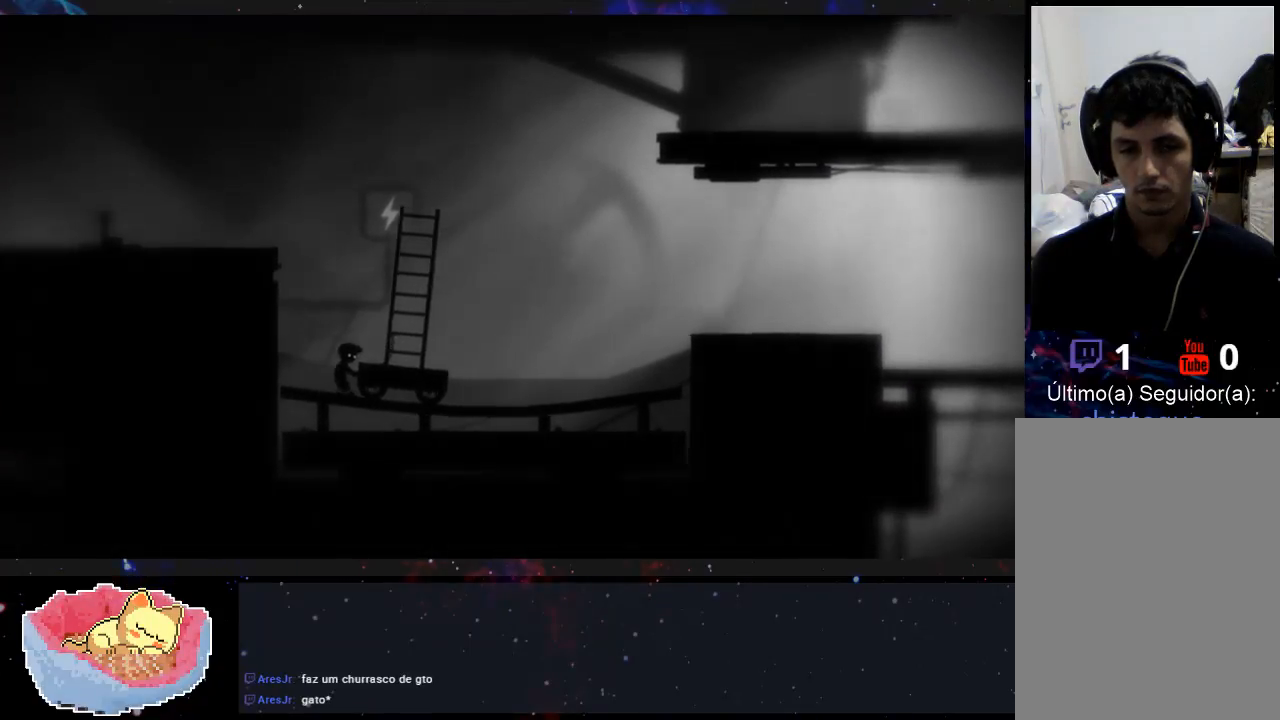
{"dt_ms": 500, "buttons": ["X"], "left_stick": "left", "right_stick": "center", "events": []}
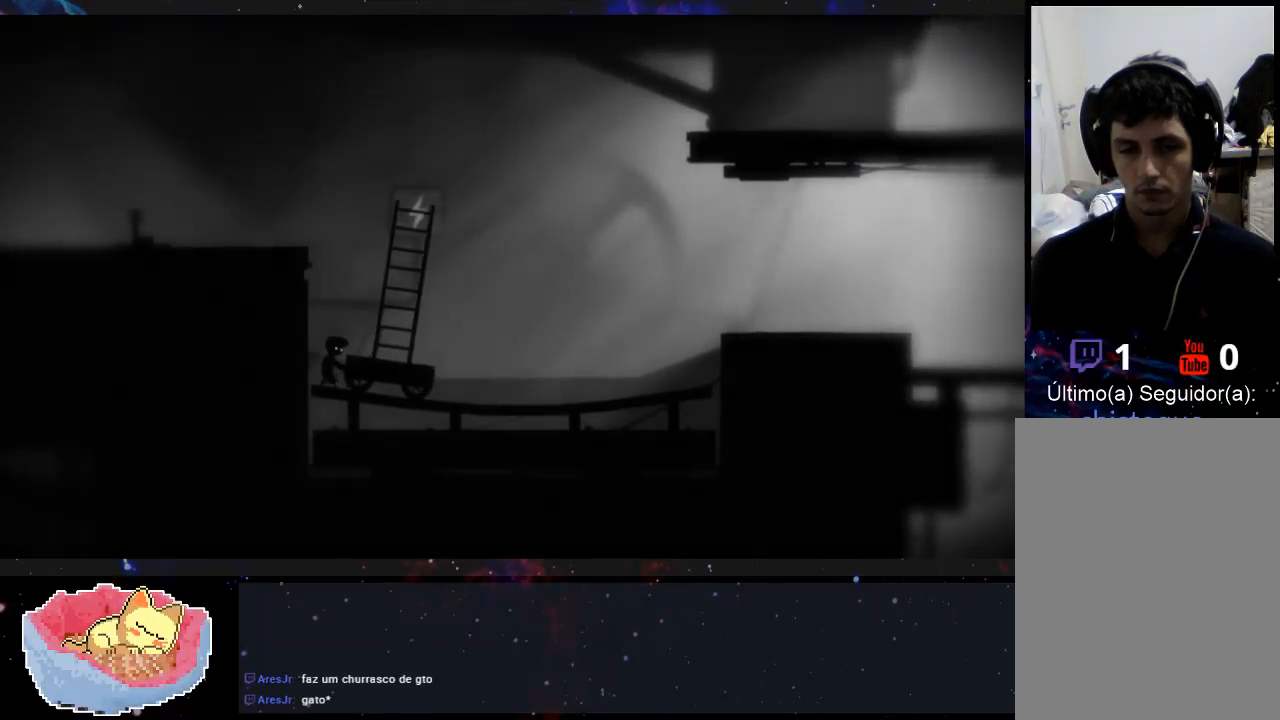
{"dt_ms": 500, "buttons": ["X"], "left_stick": "left", "right_stick": "center", "events": []}
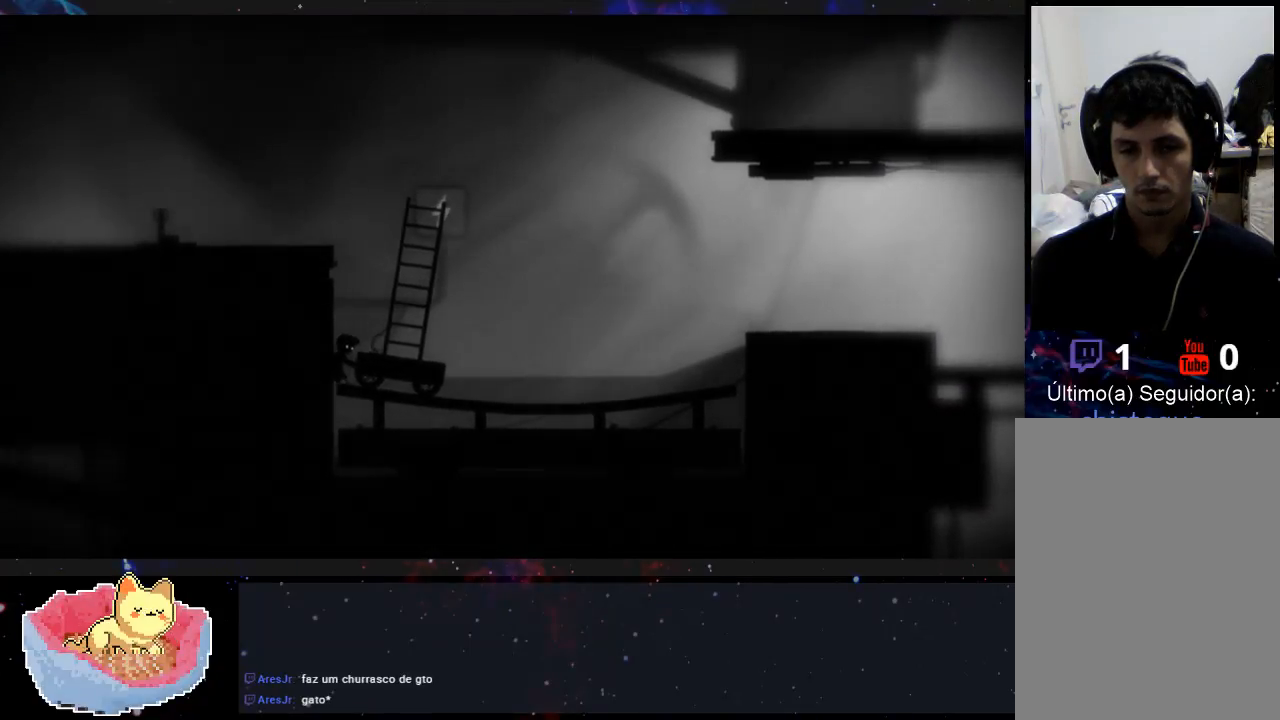
{"dt_ms": 500, "buttons": ["X"], "left_stick": "left", "right_stick": "center", "events": []}
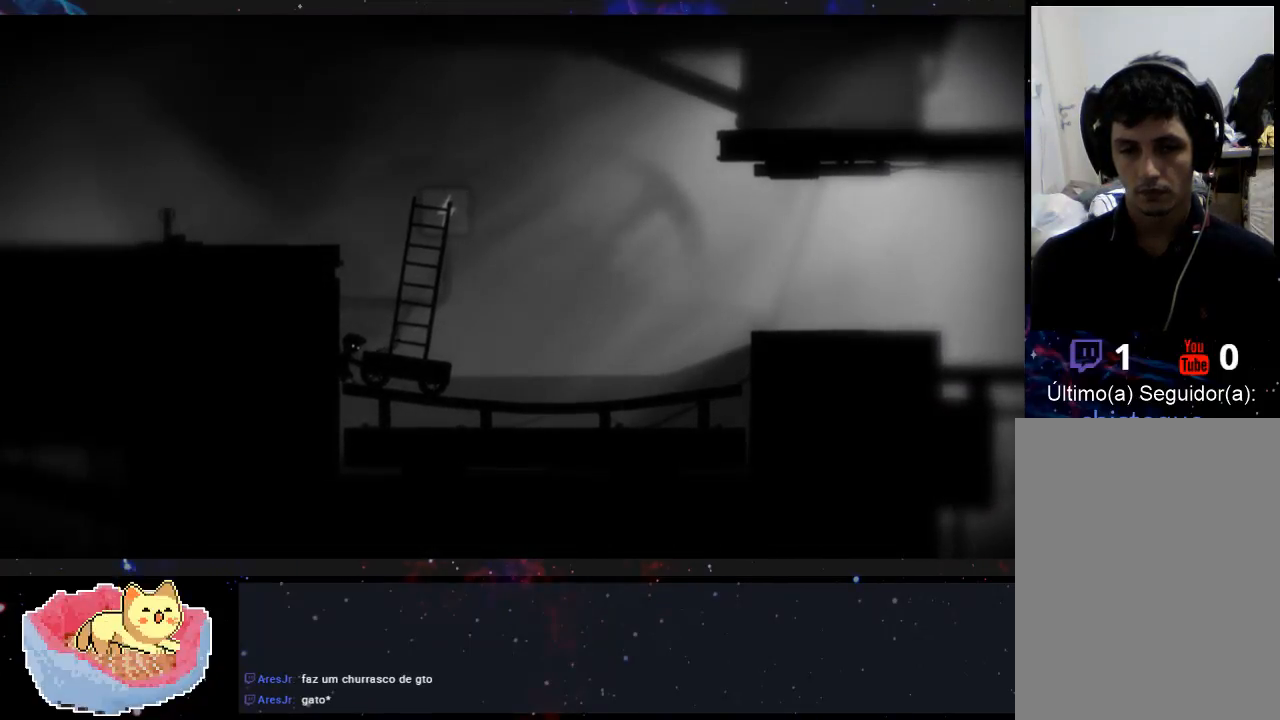
{"dt_ms": 500, "buttons": [], "left_stick": "right", "right_stick": "center", "events": [[333, "left_stick", "center"], [400, "left_stick", "right"], [433, "X", "up"]]}
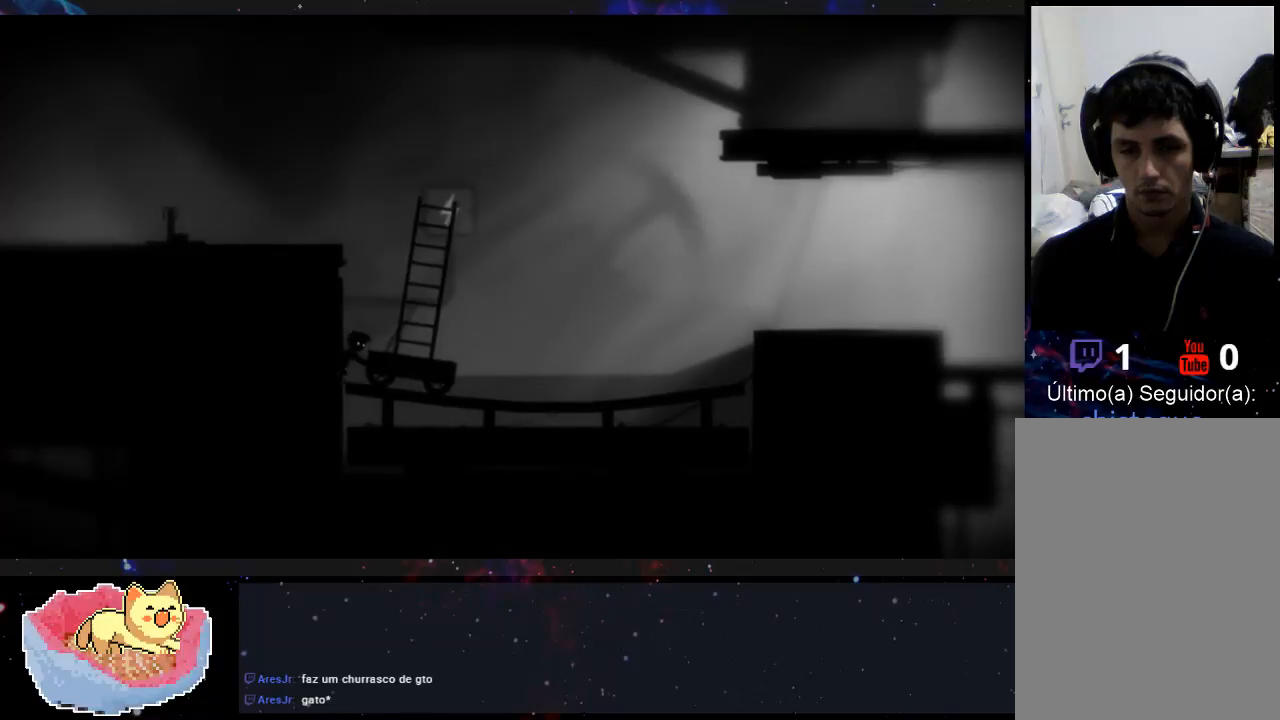
{"dt_ms": 500, "buttons": [], "left_stick": "right", "right_stick": "center", "events": []}
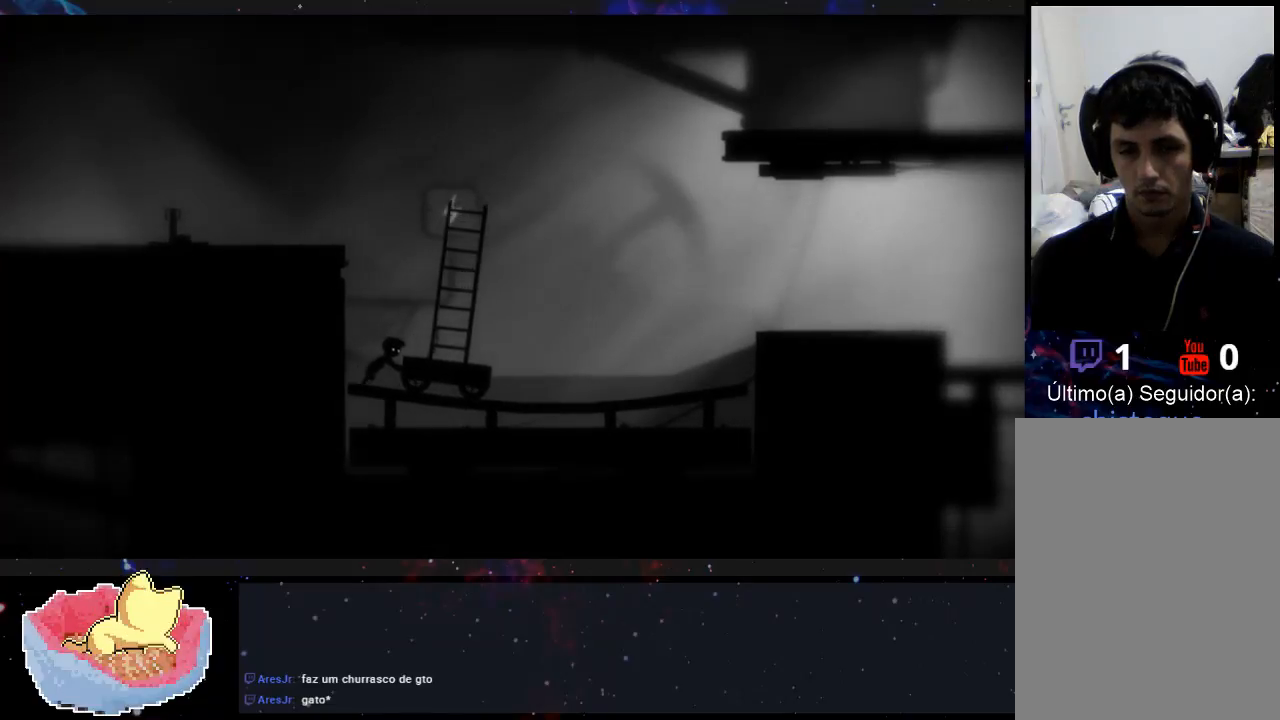
{"dt_ms": 500, "buttons": [], "left_stick": "right", "right_stick": "center"}
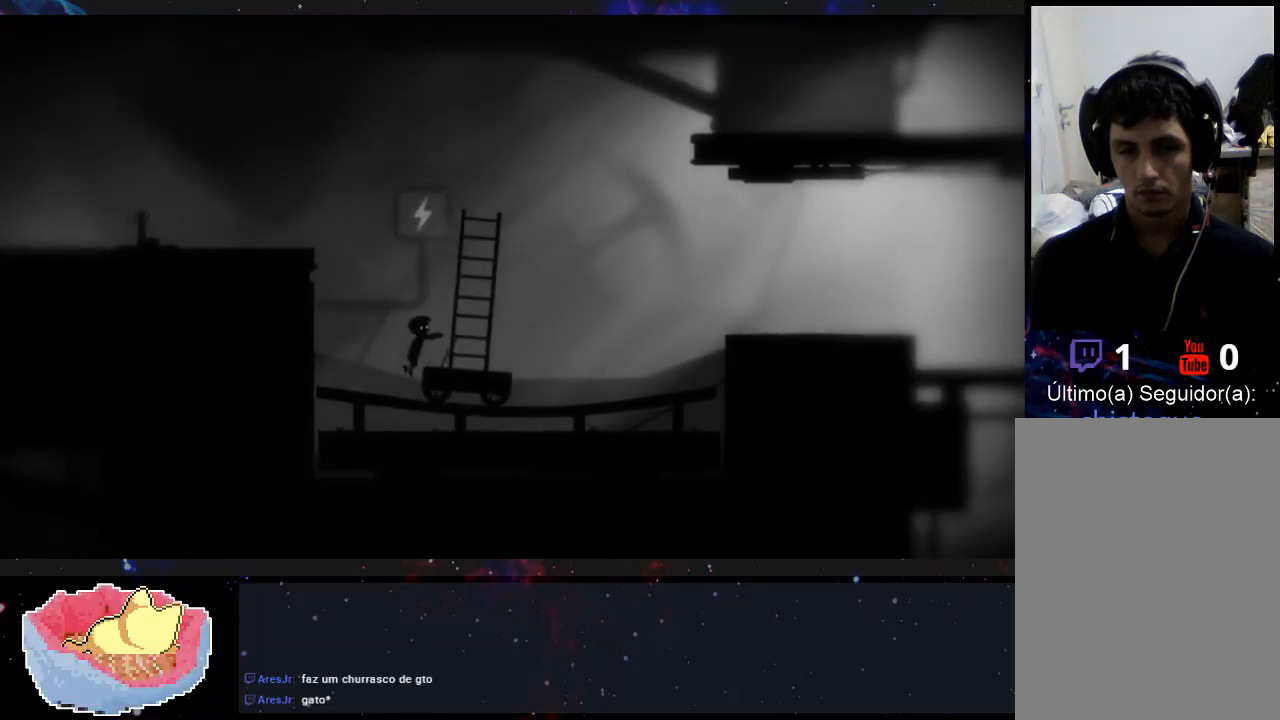
{"dt_ms": 500, "buttons": ["A"], "left_stick": "right", "right_stick": "center", "events": [[400, "A", "down"]]}
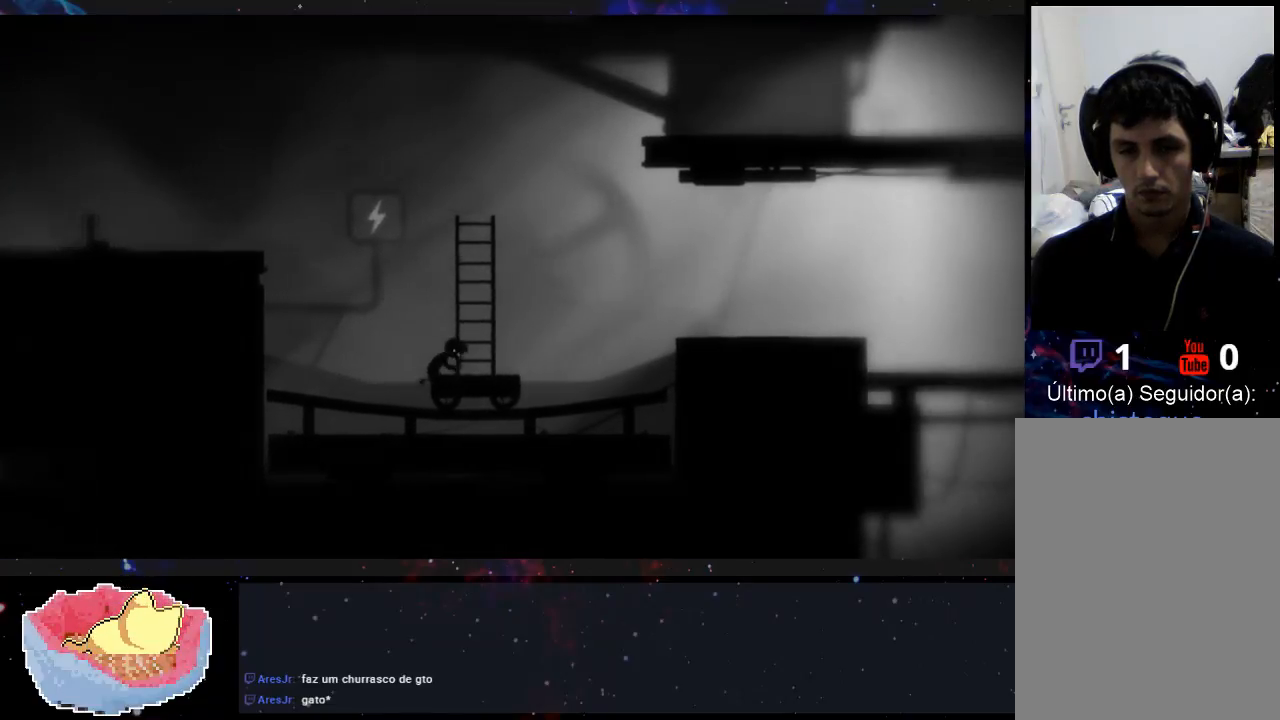
{"dt_ms": 1000, "buttons": [], "left_stick": "up", "right_stick": "center"}
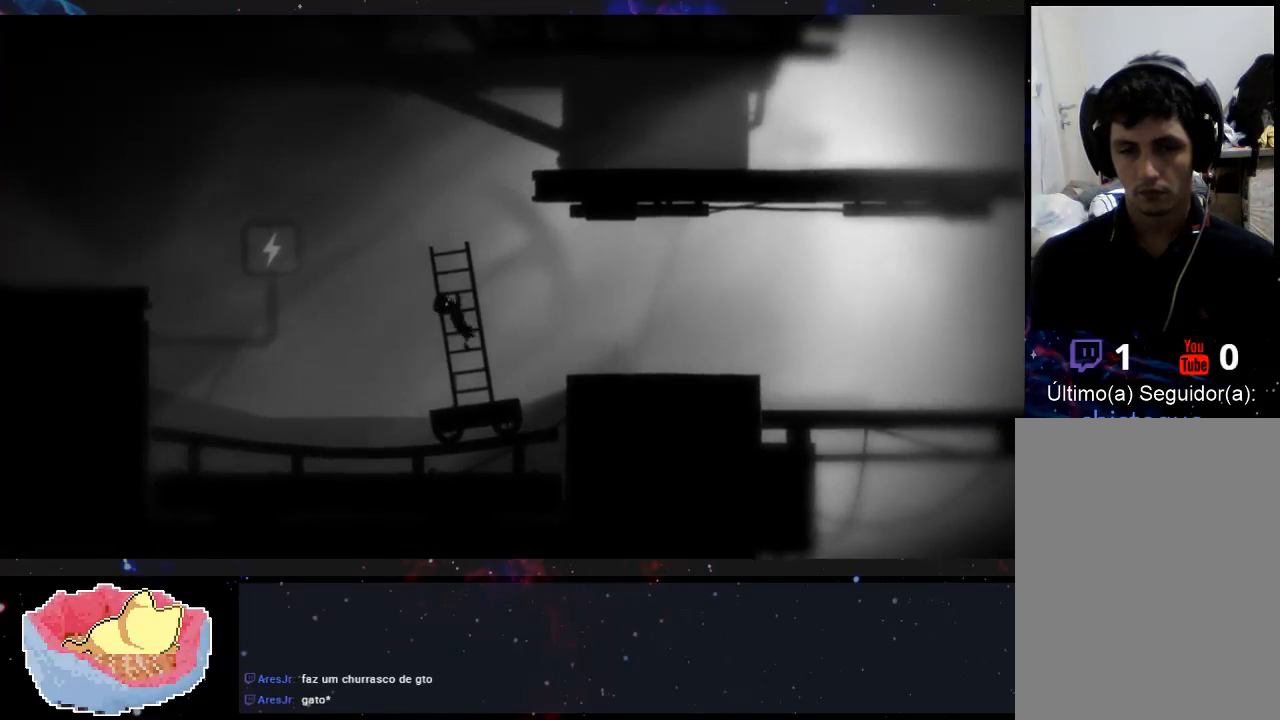
{"dt_ms": 500, "buttons": [], "left_stick": "up", "right_stick": "center", "events": []}
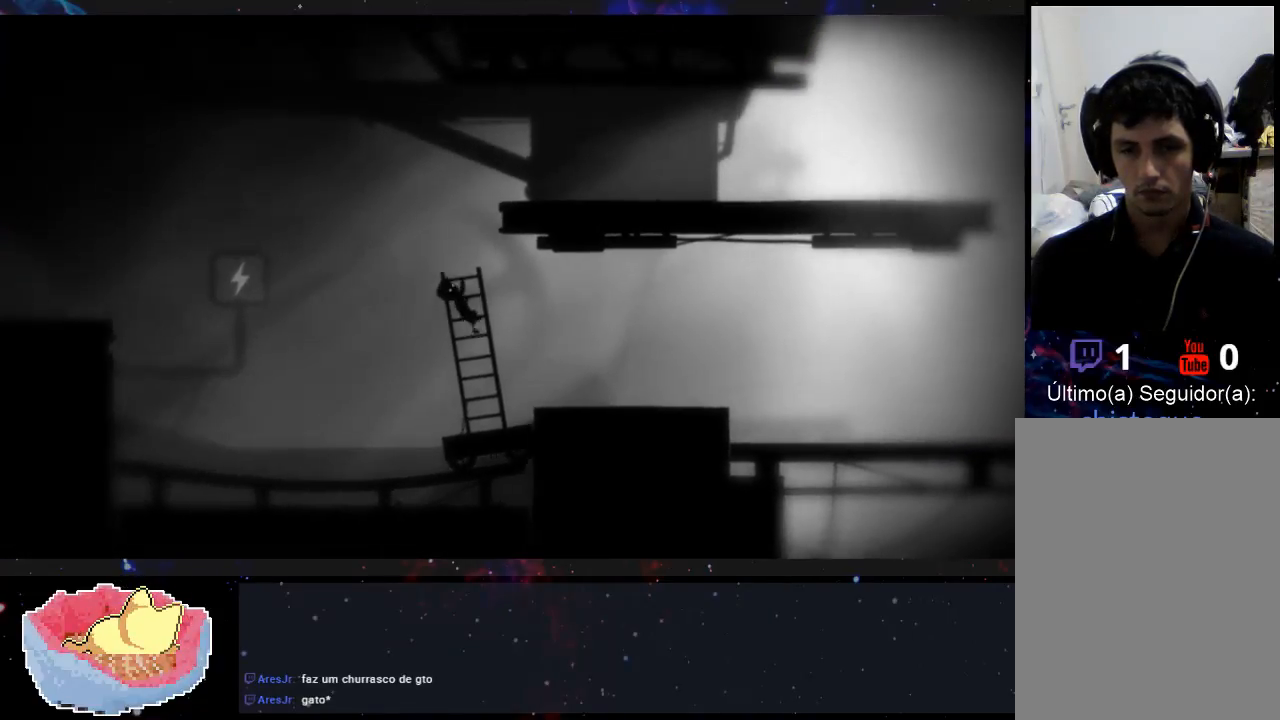
{"dt_ms": 500, "buttons": [], "left_stick": "center", "right_stick": "center", "events": [[267, "left_stick", "center"]]}
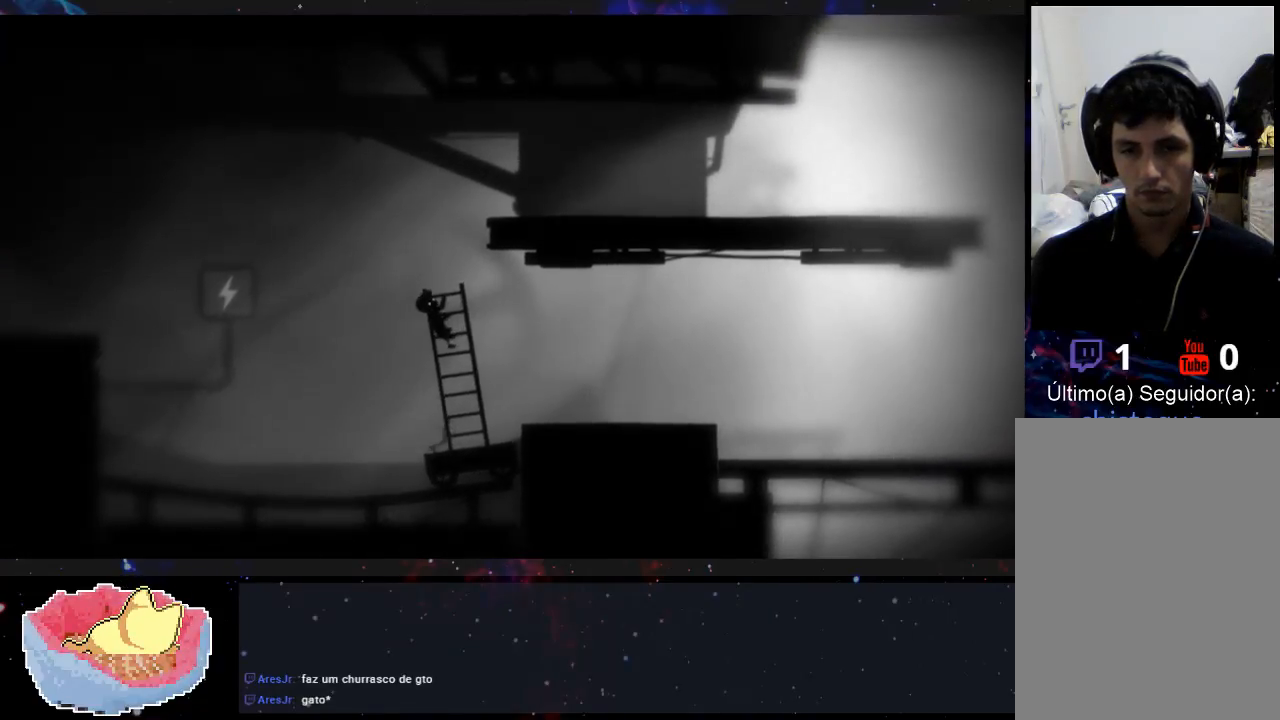
{"dt_ms": 500, "buttons": [], "left_stick": "left", "right_stick": "center", "events": [[267, "left_stick", "left"]]}
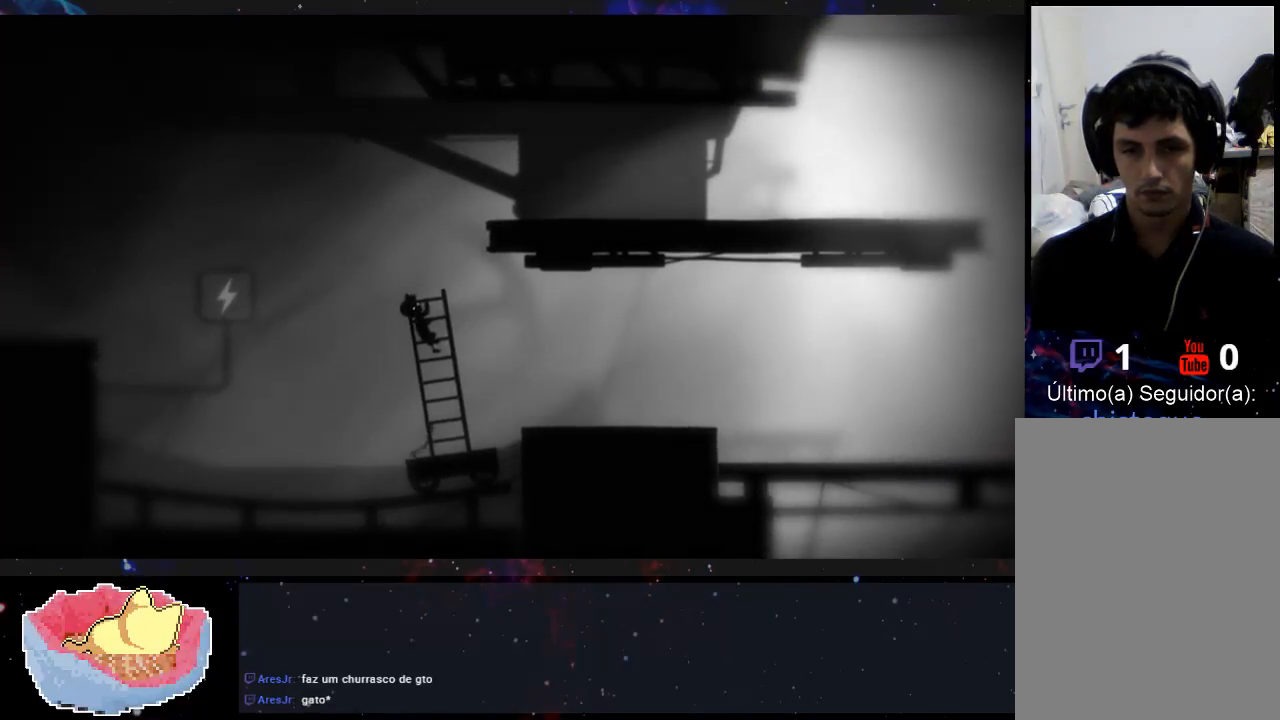
{"dt_ms": 500, "buttons": [], "left_stick": "left", "right_stick": "center", "events": []}
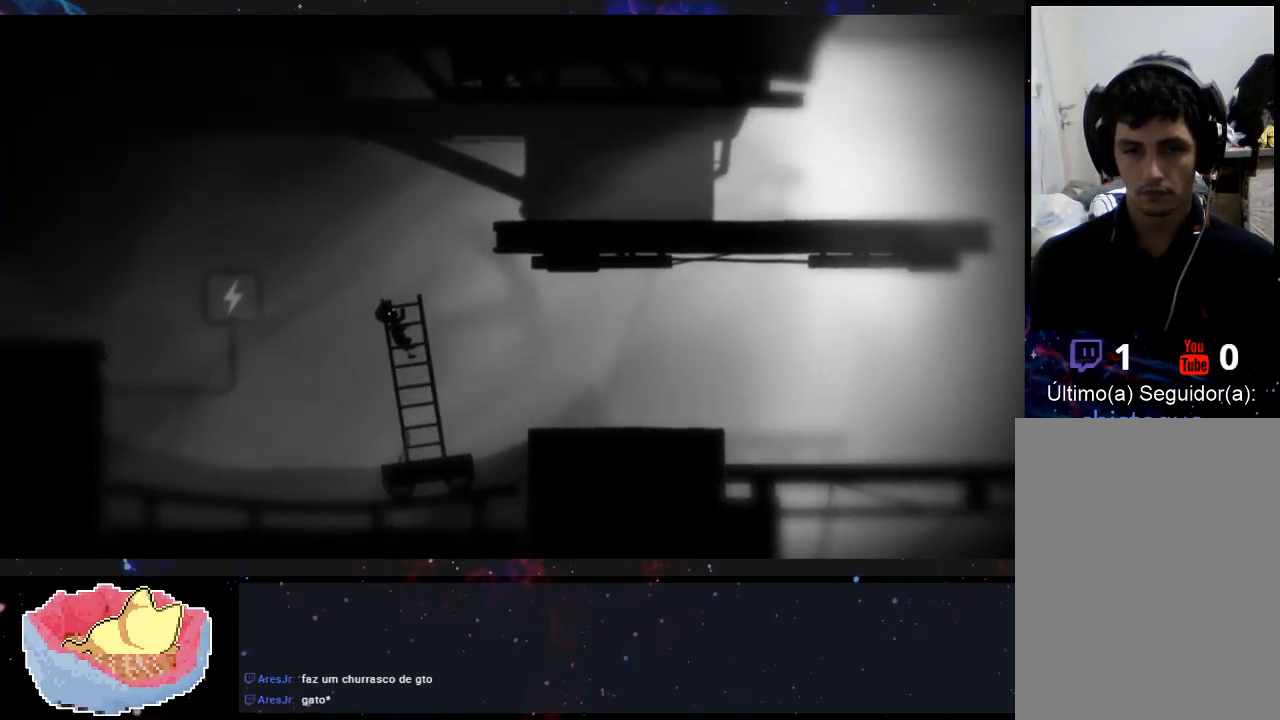
{"dt_ms": 500, "buttons": [], "left_stick": "left", "right_stick": "center", "events": []}